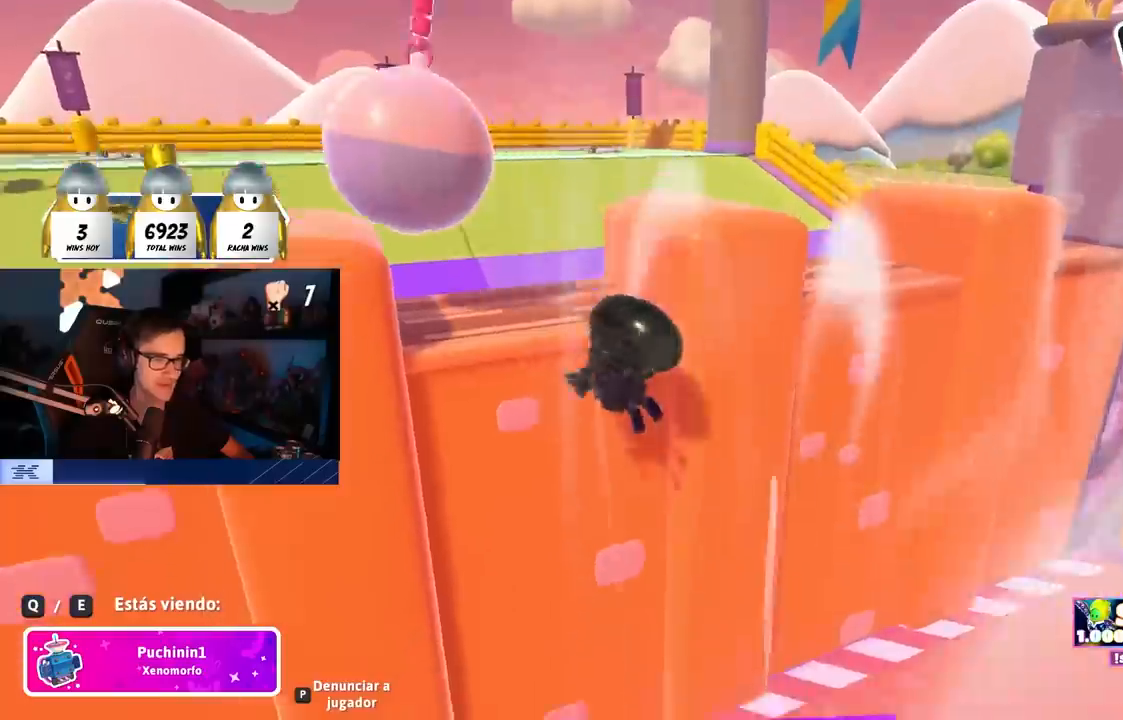
Gameplay with a controller (PlayStation layout); each line is a JSON object with the inputs held at the frame after it. "events" lists button and stick changes between this image and that frame as [ms after this image, input, new state], when the widget could be followed in between.
{"buttons": [], "left_stick": "center", "right_stick": "center", "events": []}
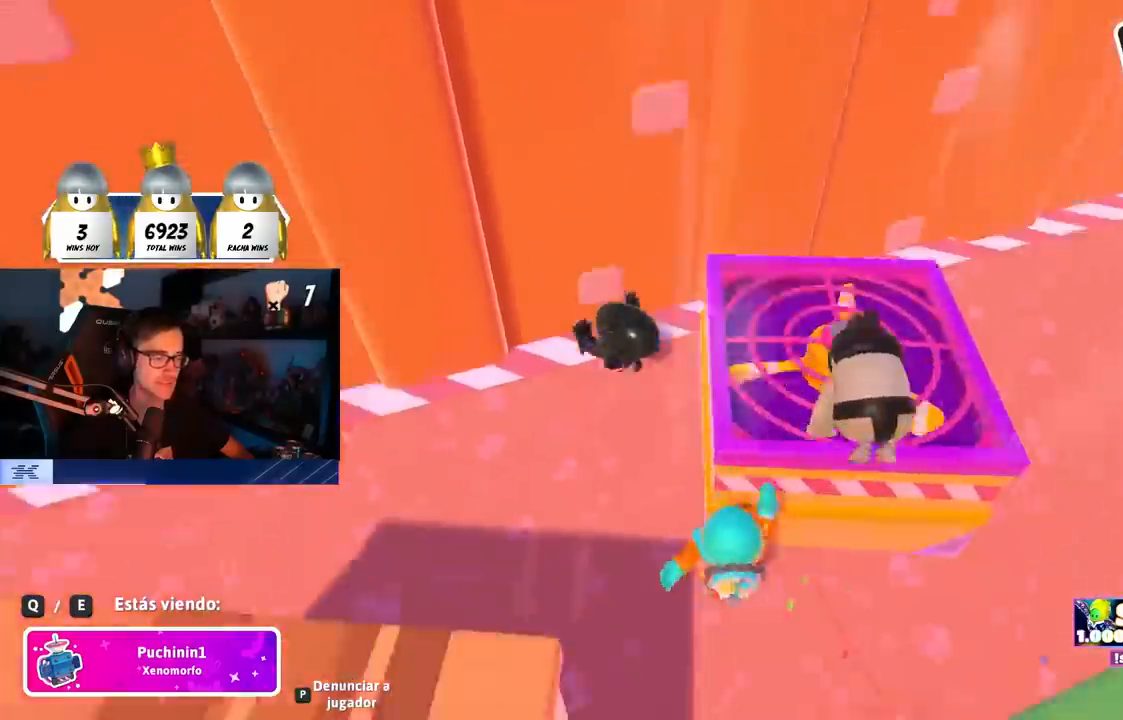
{"buttons": ["L1"], "left_stick": "center", "right_stick": "center", "events": [[467, "L1", "down"]]}
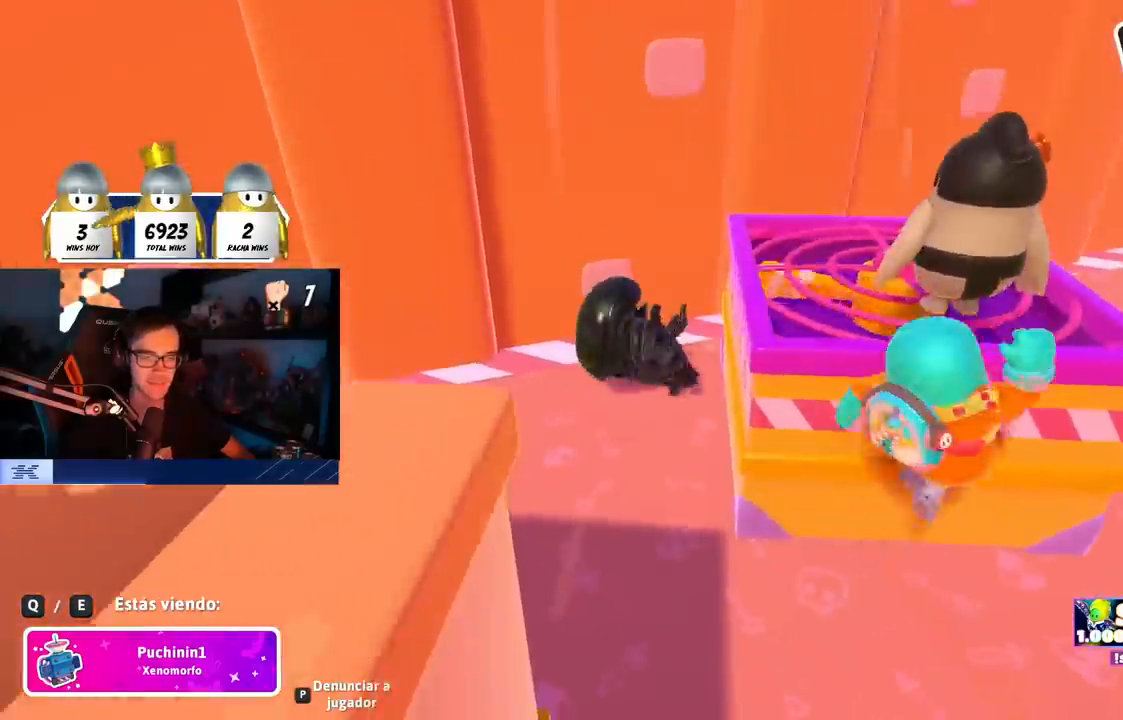
{"buttons": [], "left_stick": "center", "right_stick": "center", "events": [[83, "L1", "up"]]}
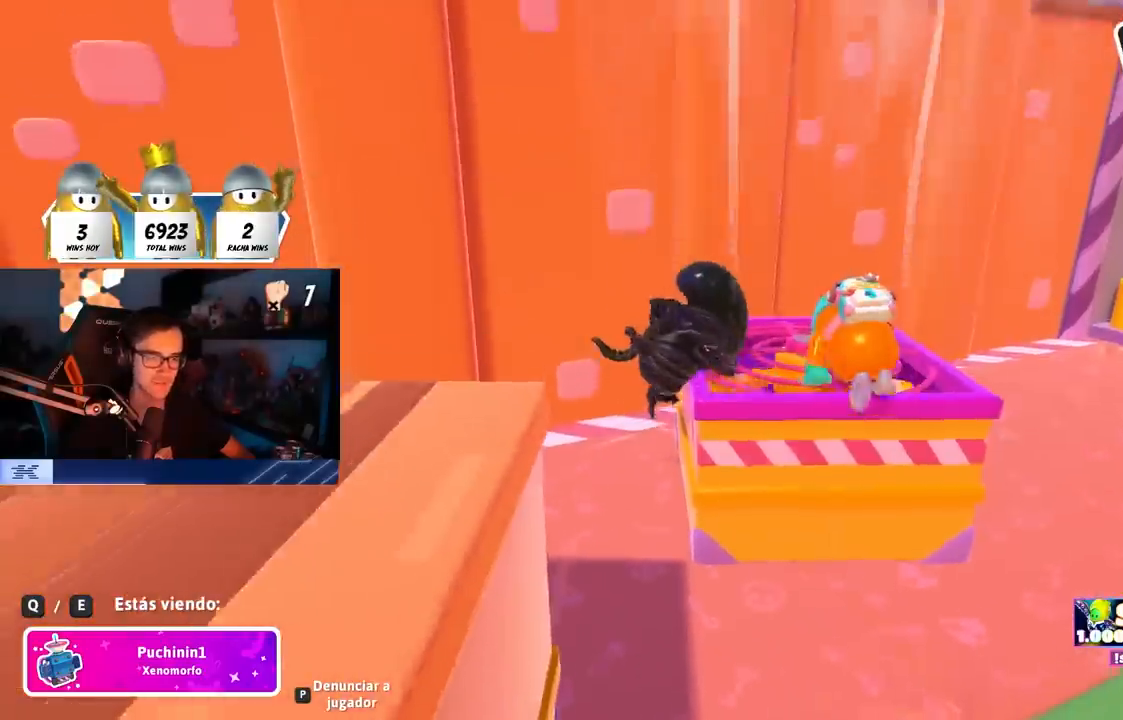
{"buttons": [], "left_stick": "center", "right_stick": "center", "events": []}
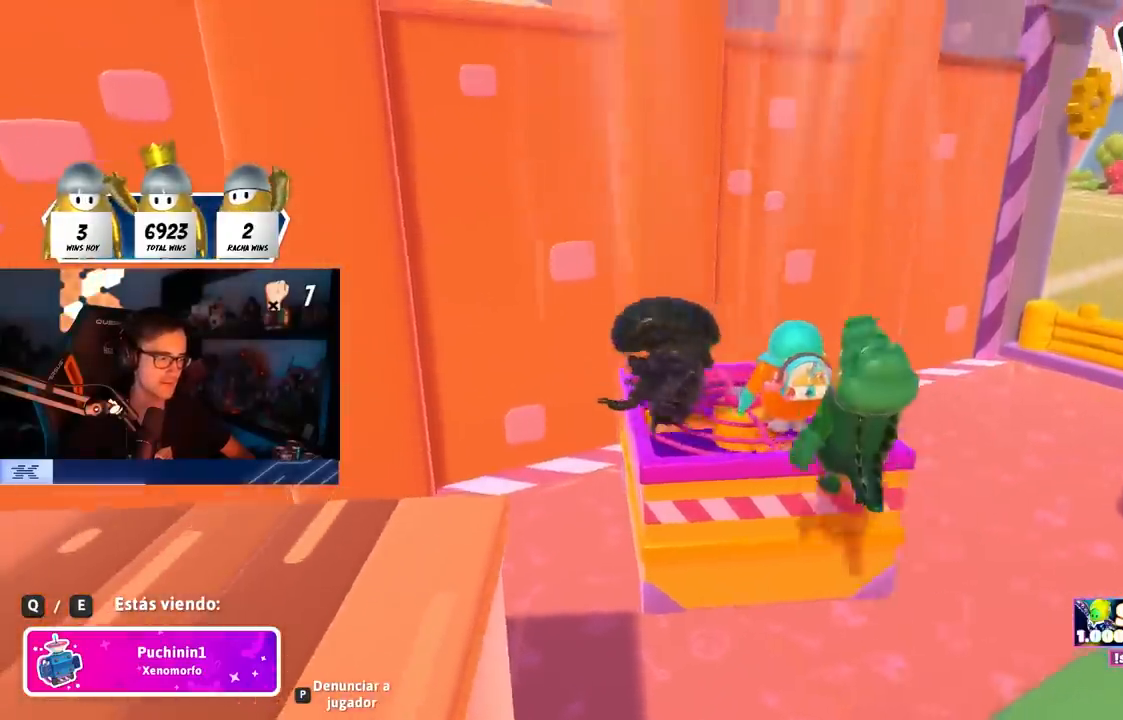
{"buttons": [], "left_stick": "center", "right_stick": "center", "events": []}